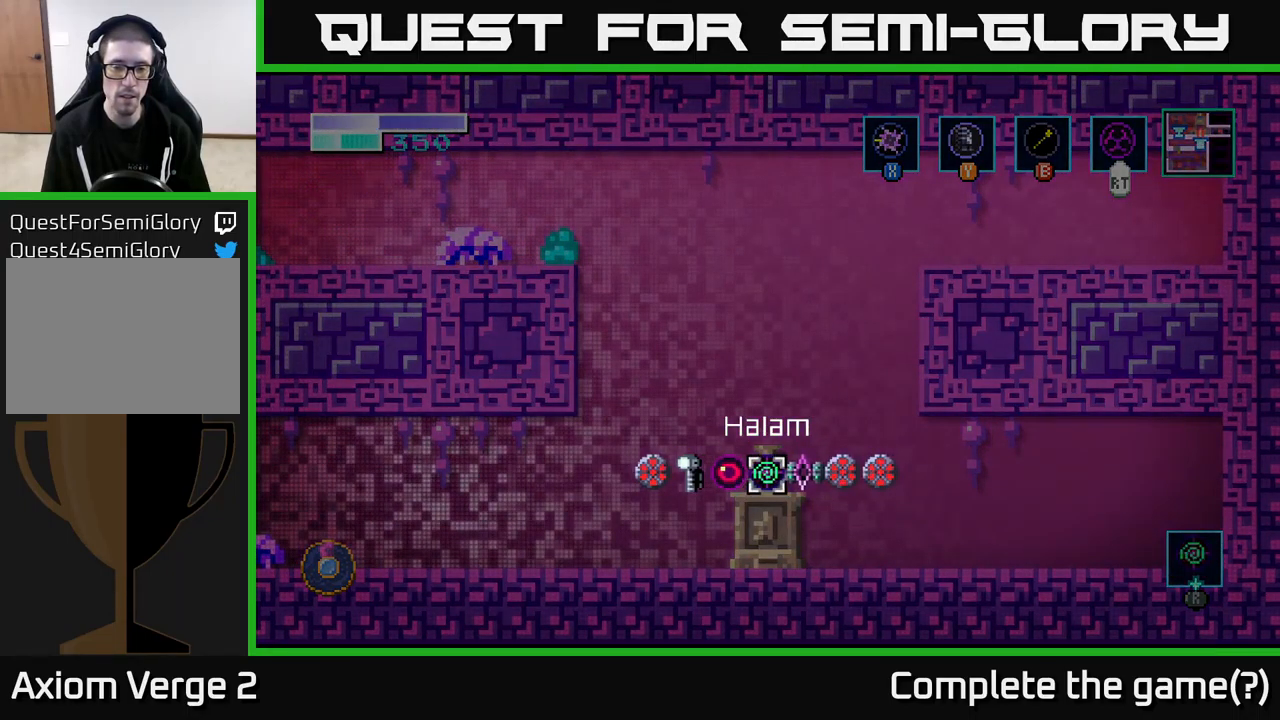
Gameplay with a controller (Xbox layout); each line is a JSON object with the inputs held at the frame after it. "events" lists button and stick changes between this image and that frame as [ms after this image, input, new state], when the widget could be followed in between.
{"buttons": [], "left_stick": "center", "right_stick": "center", "events": [[117, "R1", "up"], [233, "right_stick", "right"], [317, "right_stick", "center"]]}
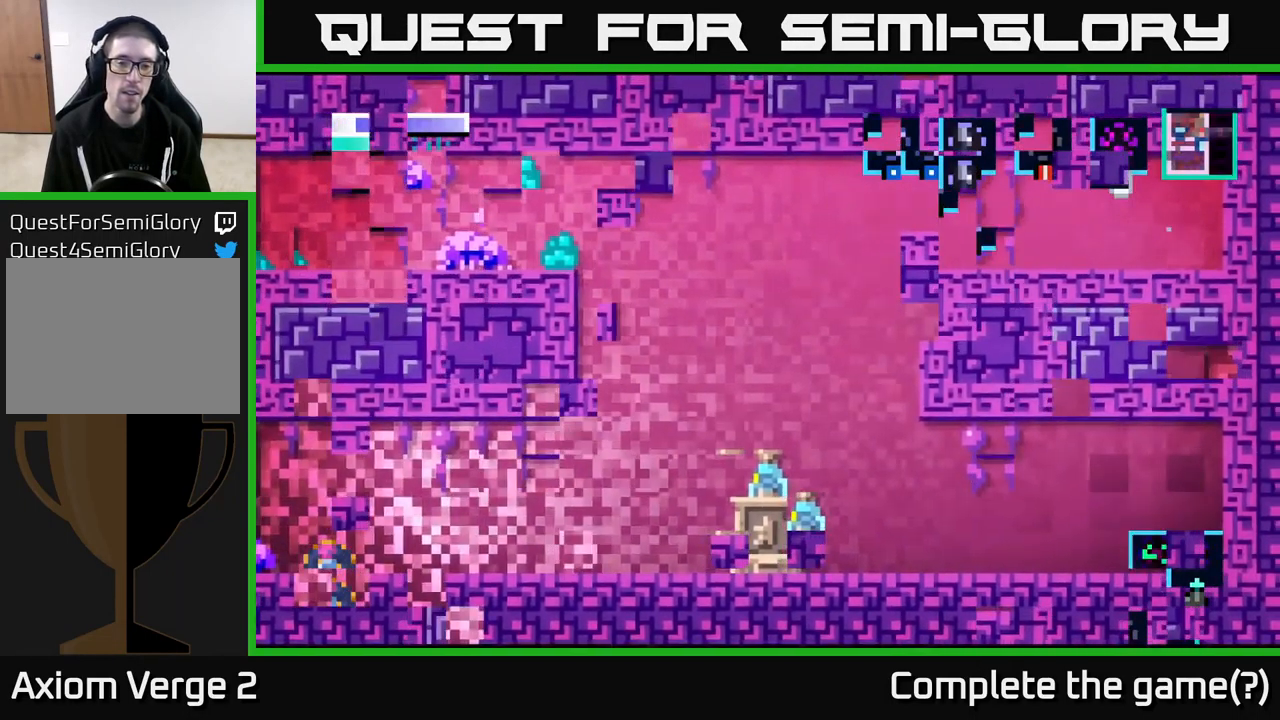
{"buttons": [], "left_stick": "center", "right_stick": "center", "events": []}
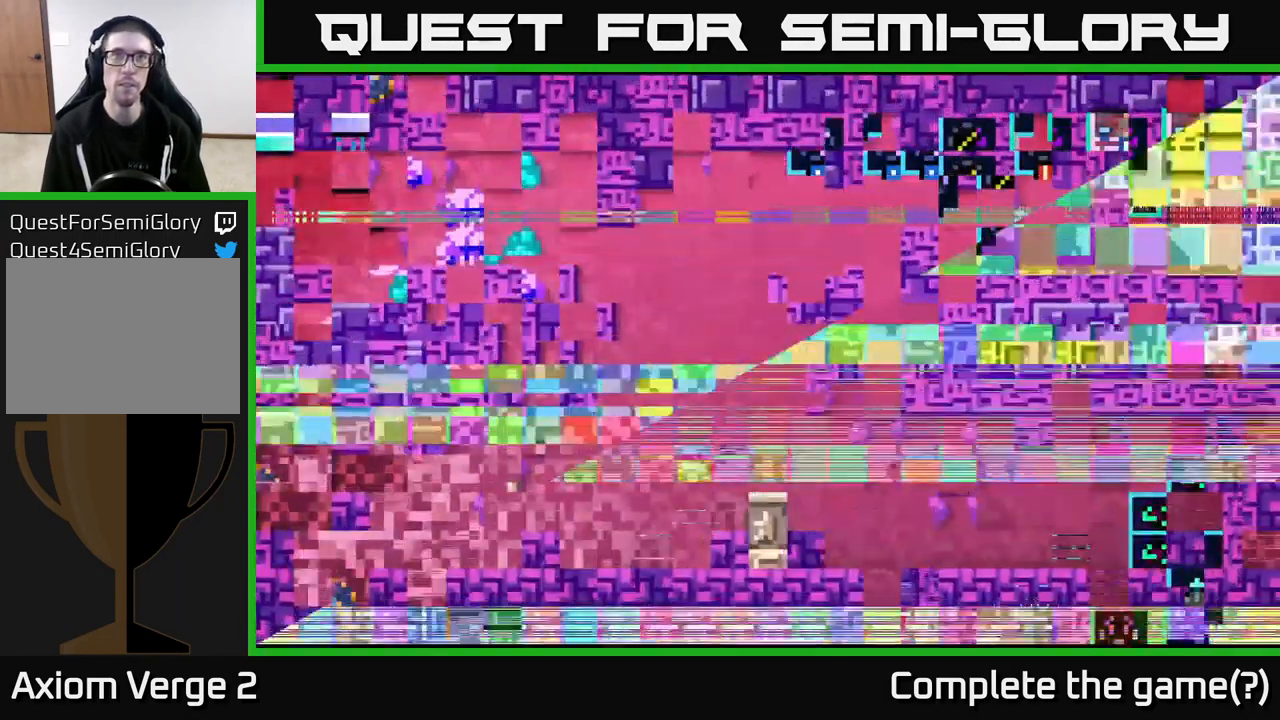
{"buttons": [], "left_stick": "center", "right_stick": "center", "events": []}
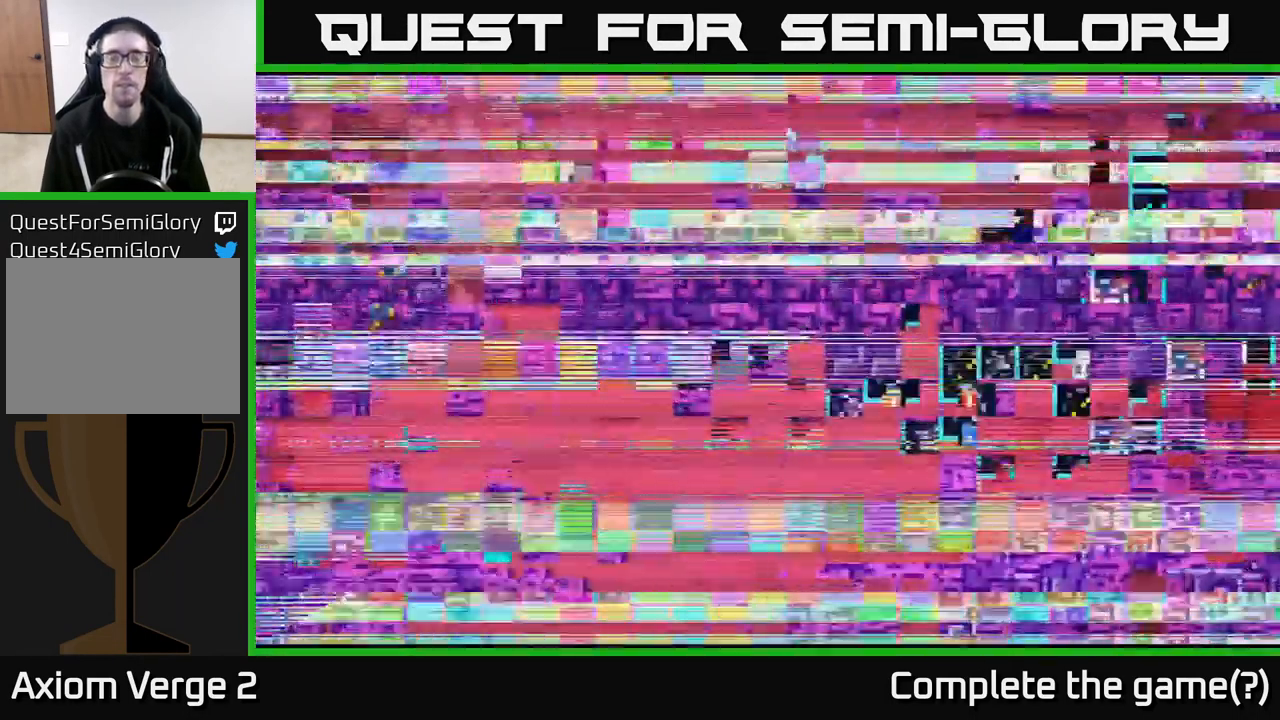
{"buttons": [], "left_stick": "center", "right_stick": "center", "events": []}
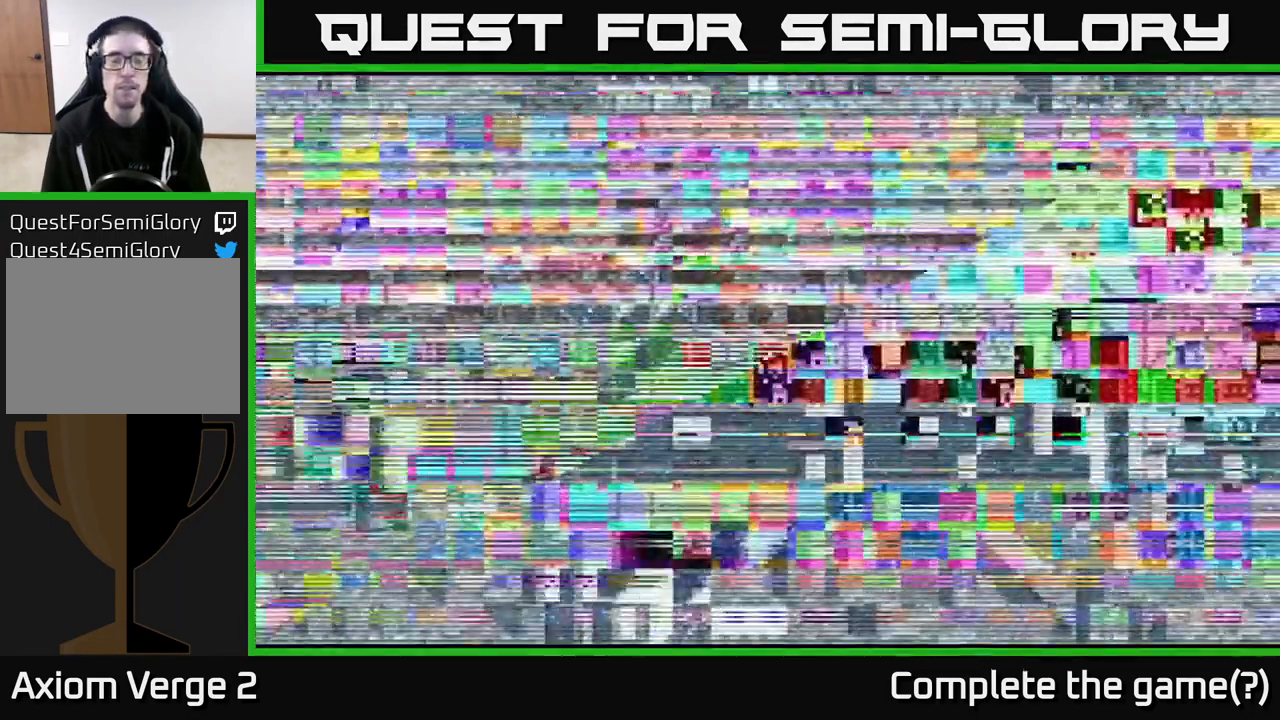
{"buttons": [], "left_stick": "center", "right_stick": "center", "events": []}
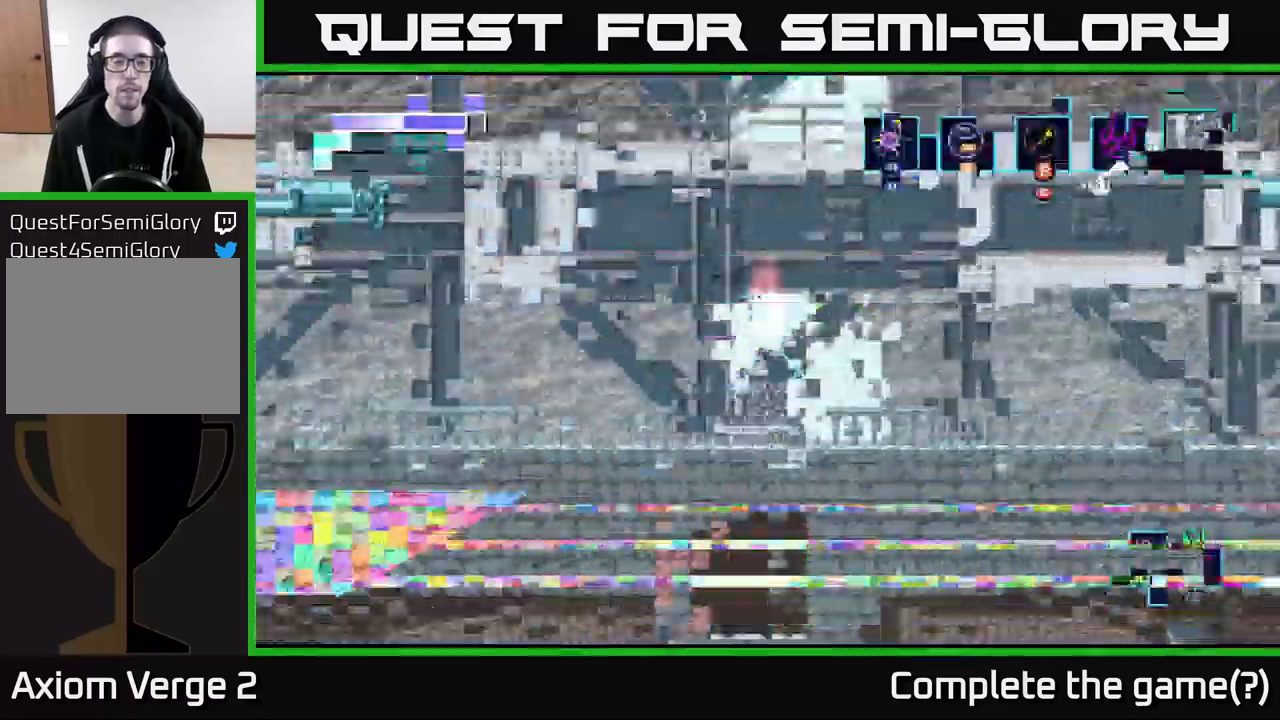
{"buttons": [], "left_stick": "right", "right_stick": "center", "events": [[484, "left_stick", "right"]]}
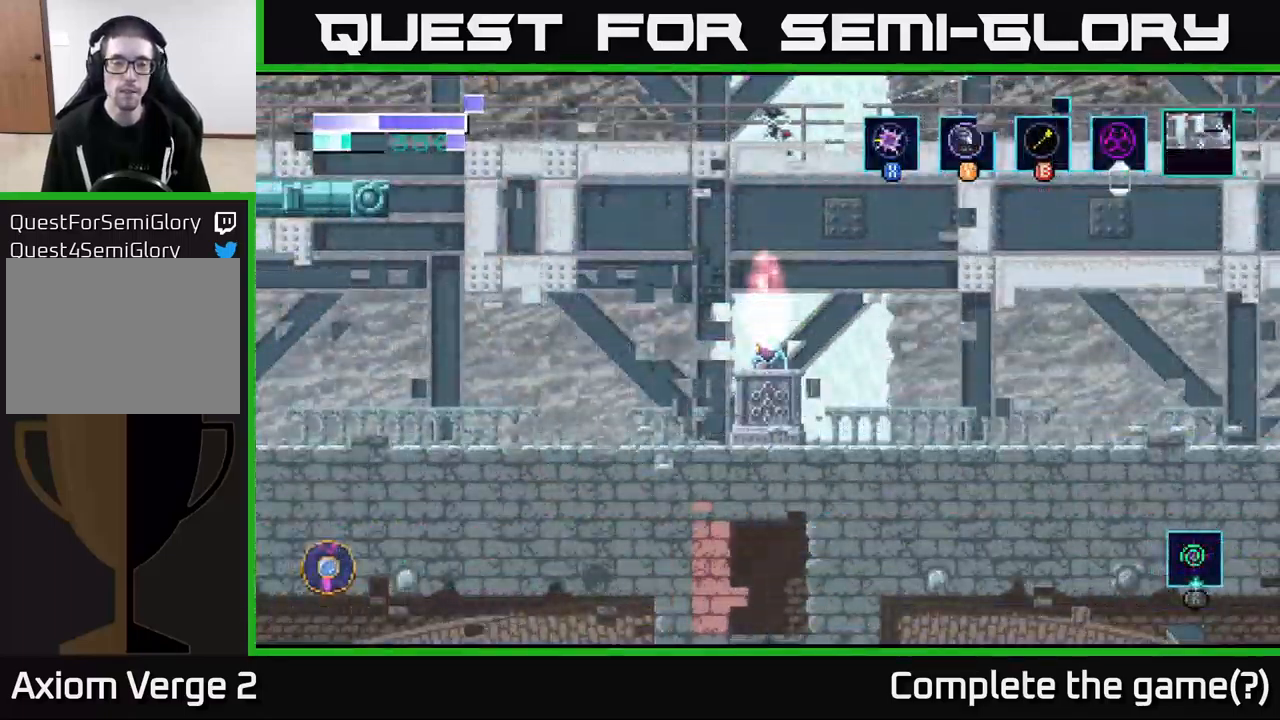
{"buttons": [], "left_stick": "right", "right_stick": "center", "events": []}
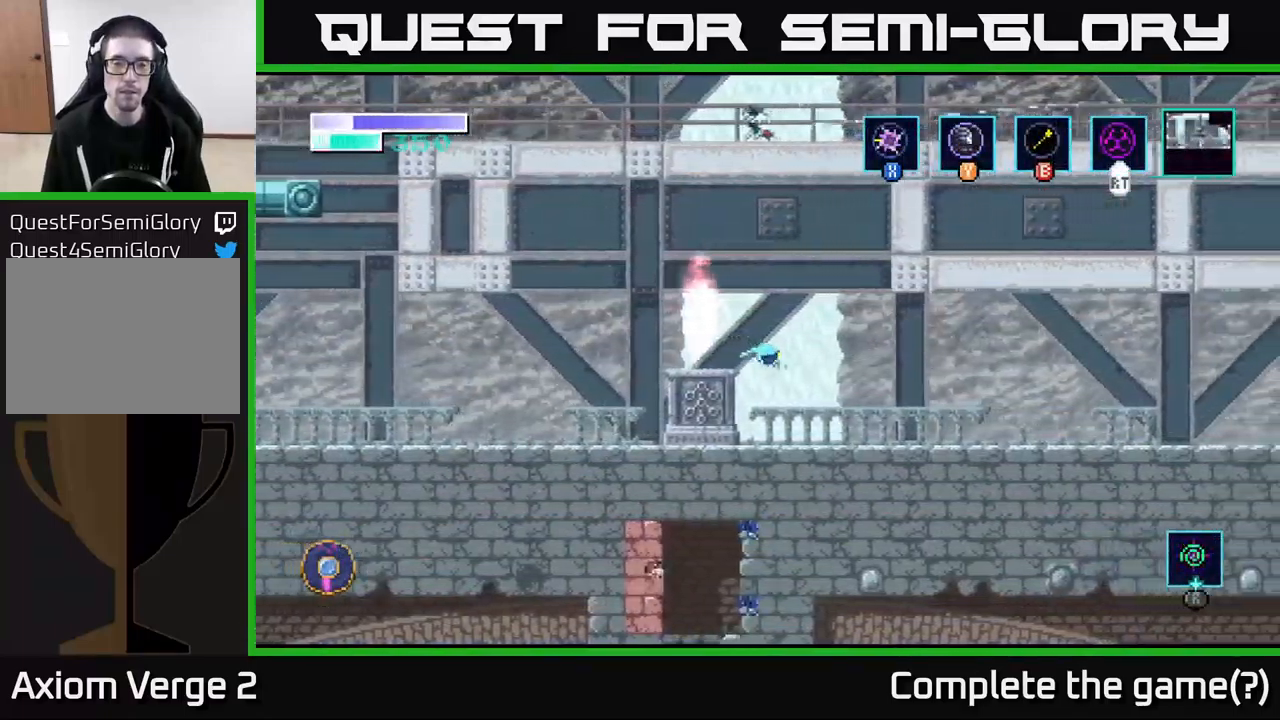
{"buttons": [], "left_stick": "right", "right_stick": "center", "events": []}
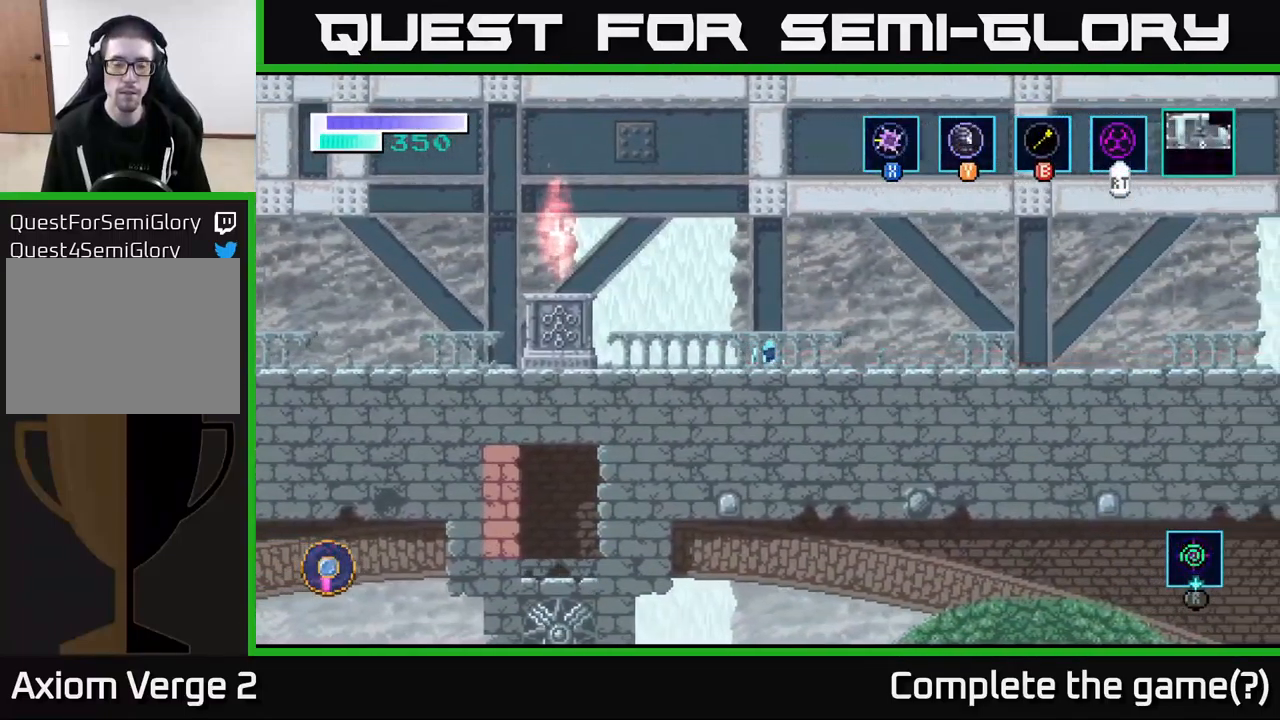
{"buttons": ["A"], "left_stick": "right", "right_stick": "center", "events": [[317, "A", "down"]]}
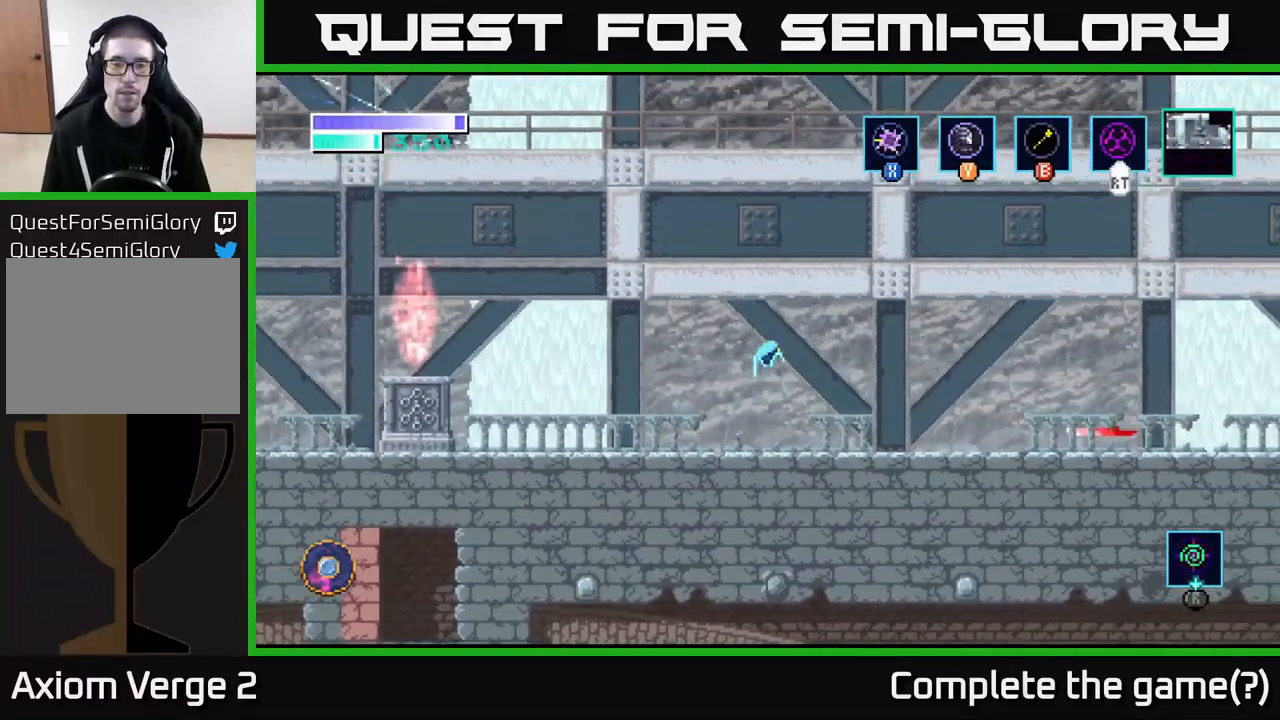
{"buttons": [], "left_stick": "right", "right_stick": "center", "events": [[450, "A", "up"]]}
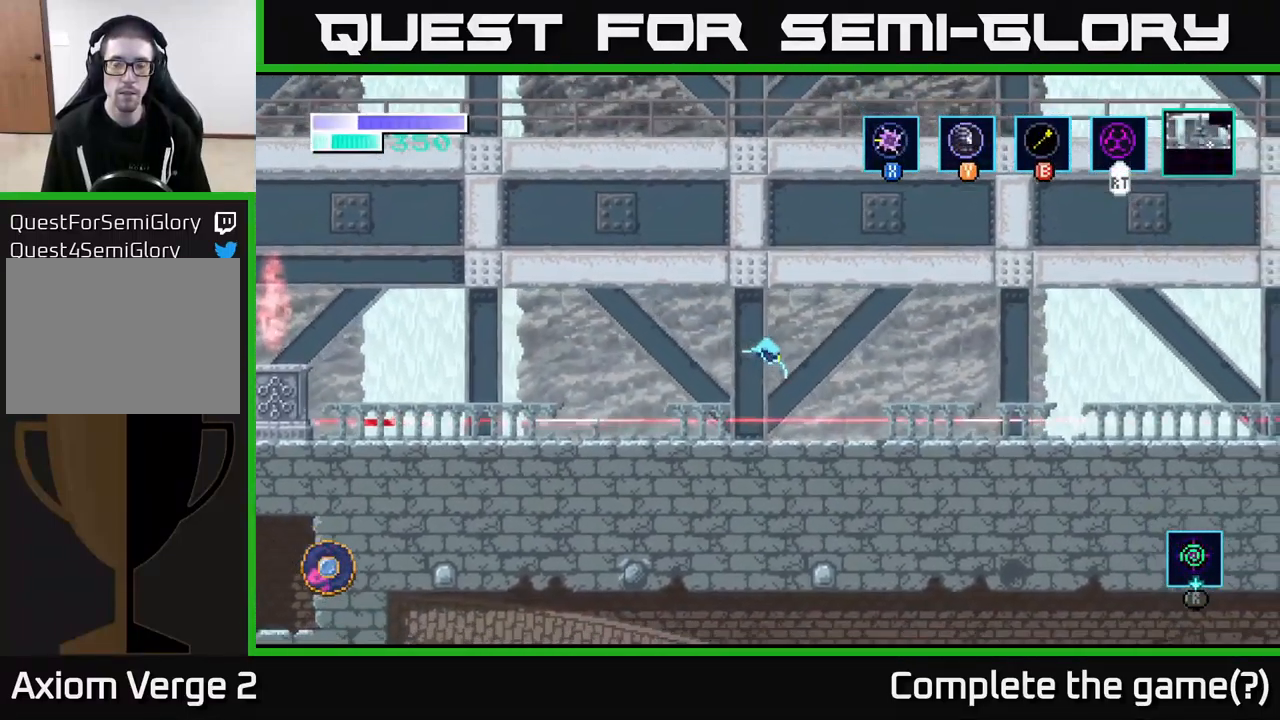
{"buttons": ["A"], "left_stick": "right", "right_stick": "center", "events": [[500, "A", "down"]]}
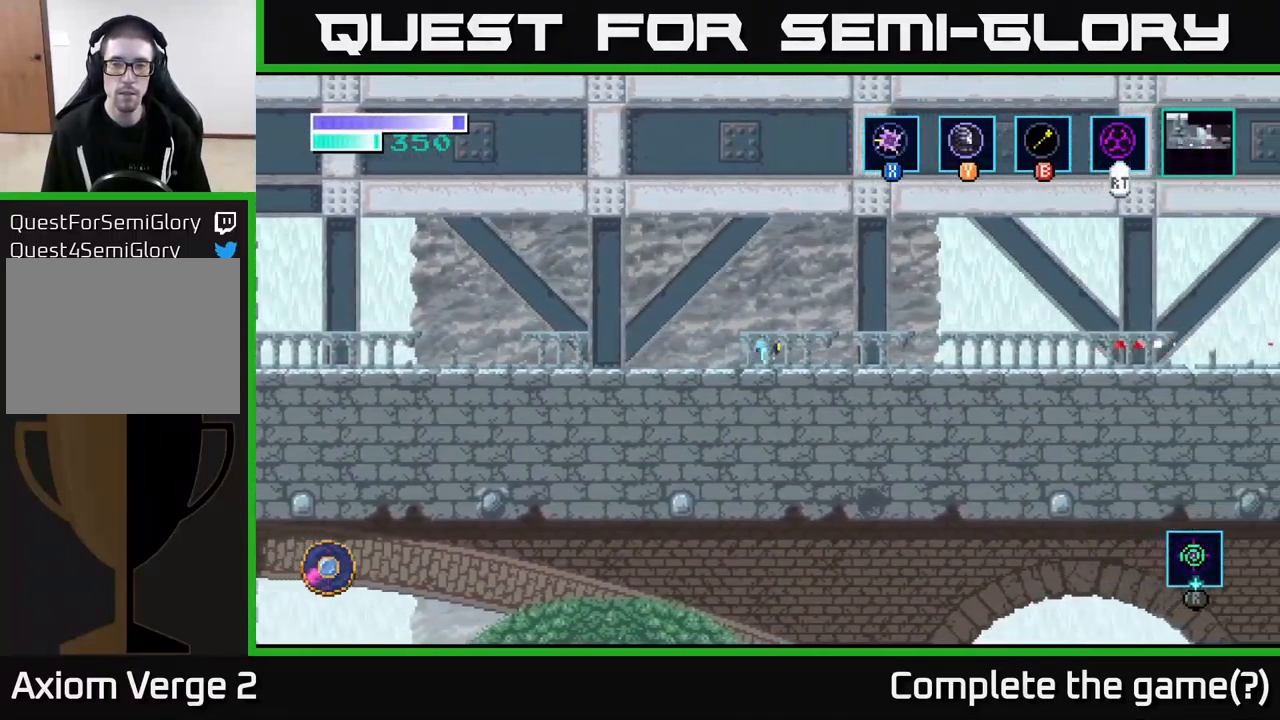
{"buttons": [], "left_stick": "right", "right_stick": "center", "events": [[217, "A", "up"]]}
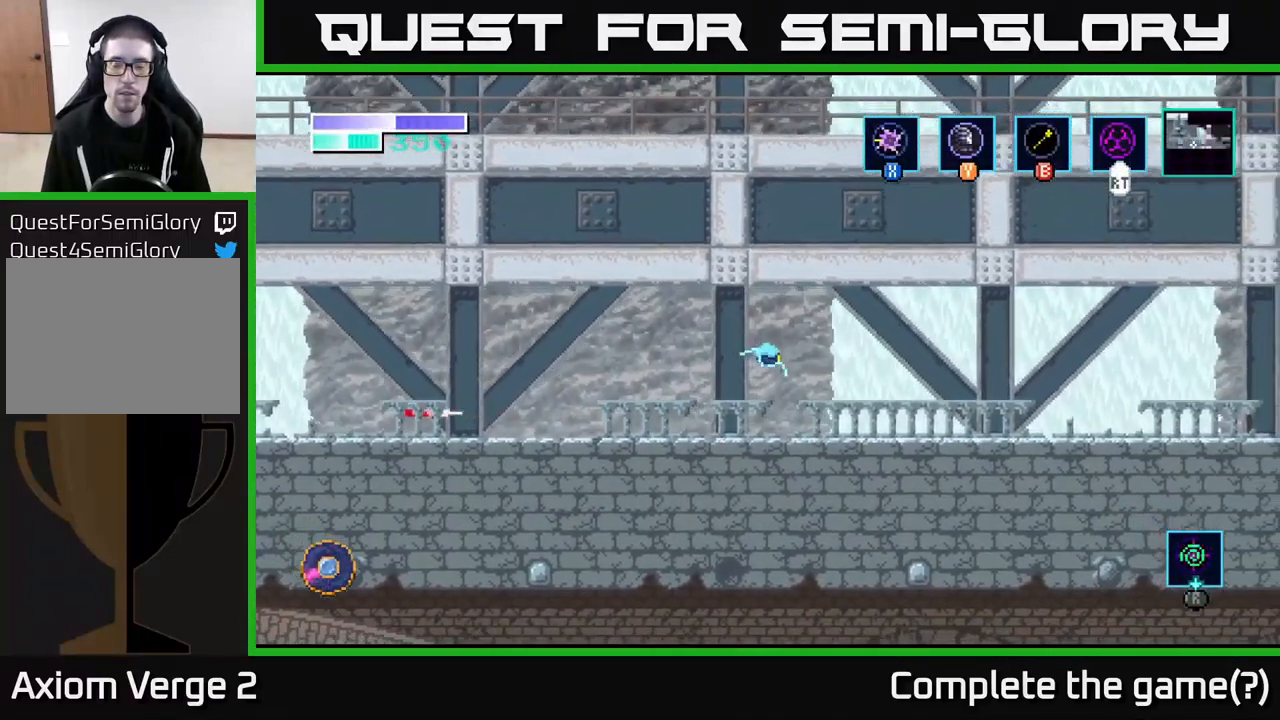
{"buttons": [], "left_stick": "right", "right_stick": "center", "events": []}
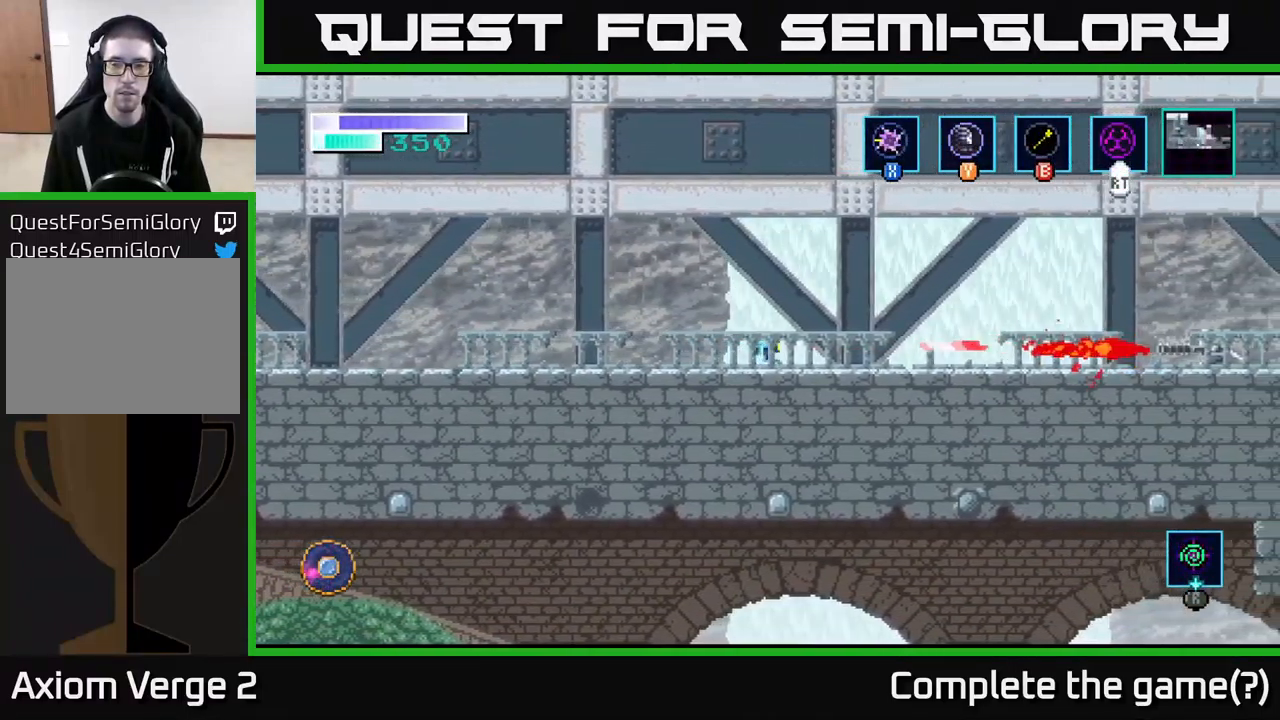
{"buttons": [], "left_stick": "right", "right_stick": "center", "events": [[17, "A", "down"], [184, "A", "up"]]}
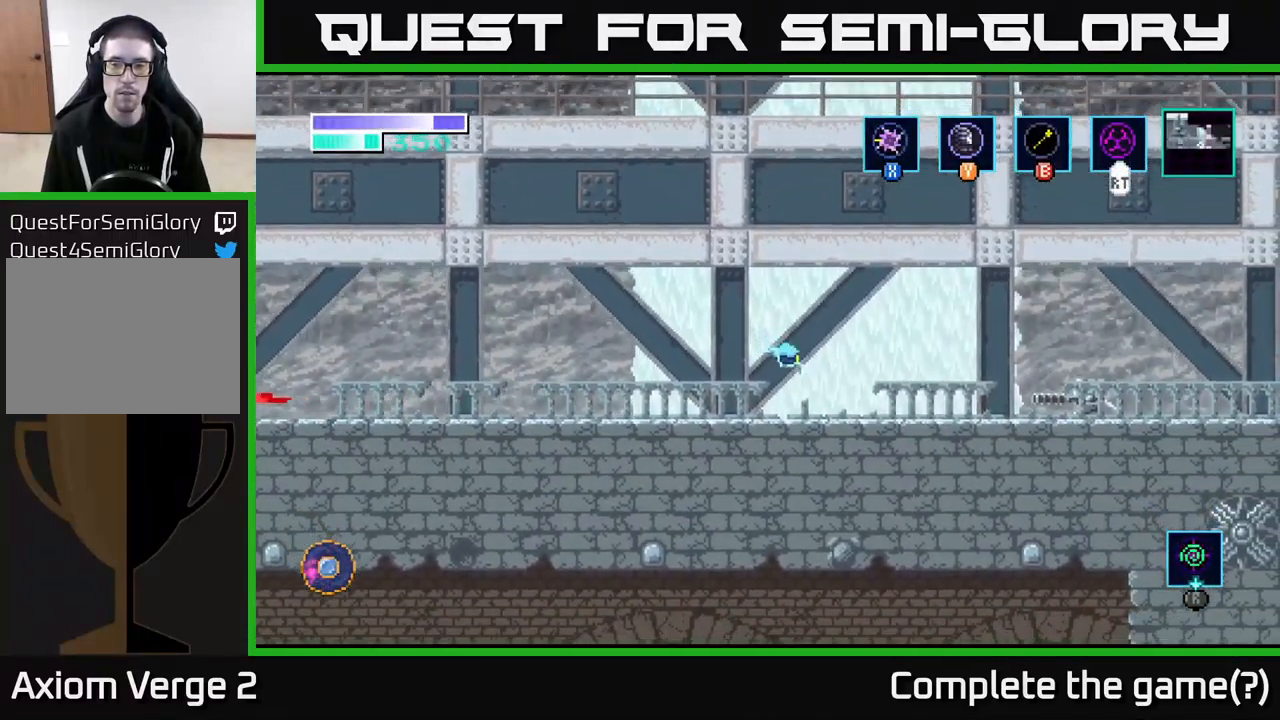
{"buttons": ["A"], "left_stick": "right", "right_stick": "center", "events": [[283, "A", "down"]]}
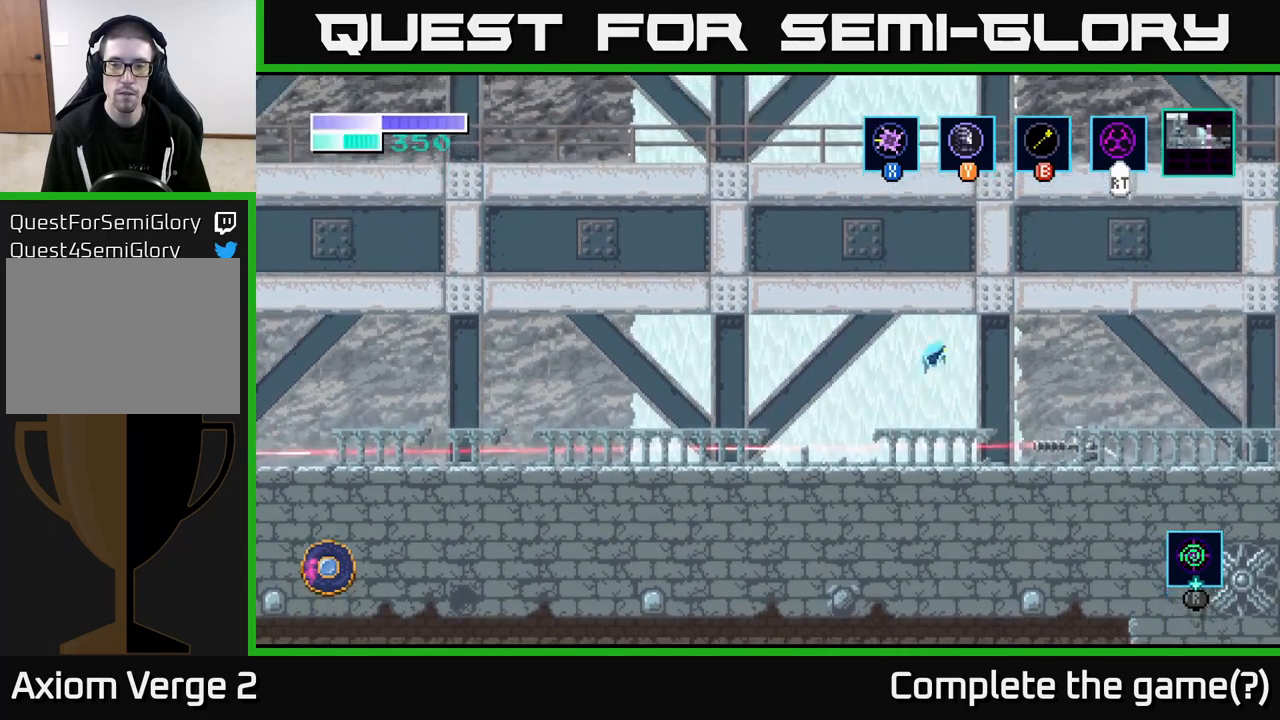
{"buttons": [], "left_stick": "right", "right_stick": "center", "events": [[184, "A", "up"]]}
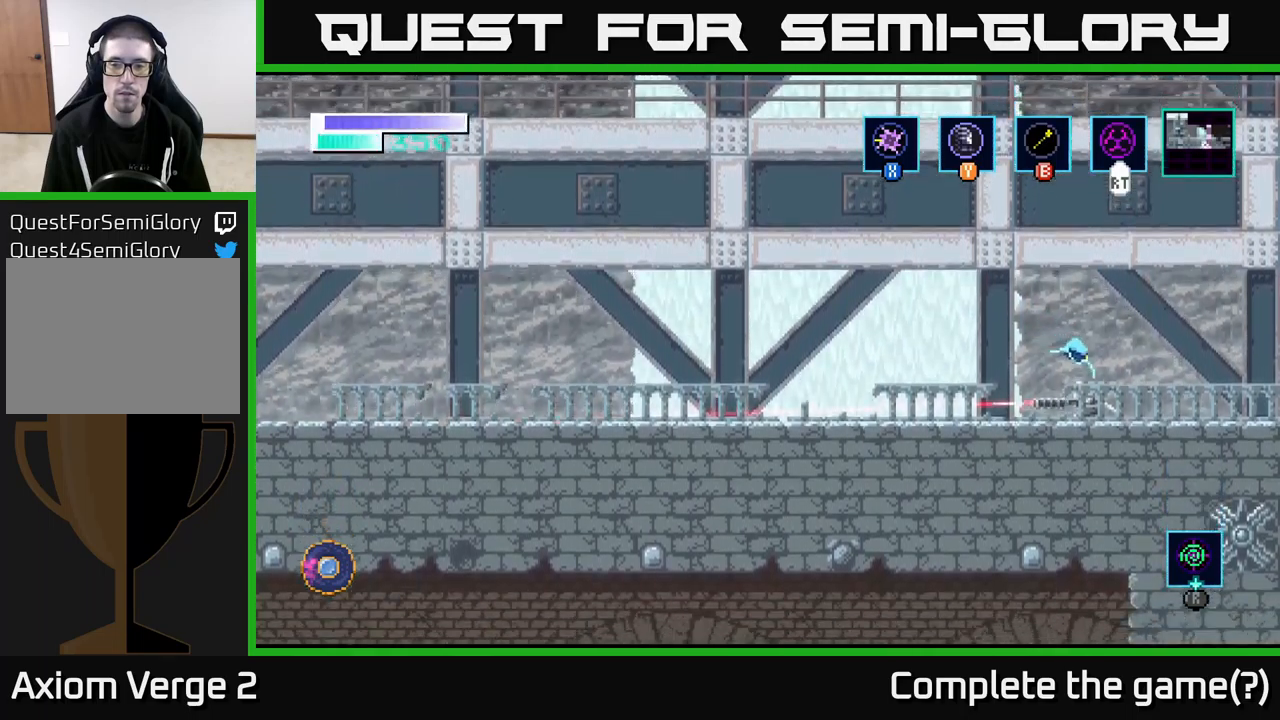
{"buttons": ["X"], "left_stick": "left", "right_stick": "center", "events": [[400, "left_stick", "left"], [467, "X", "down"]]}
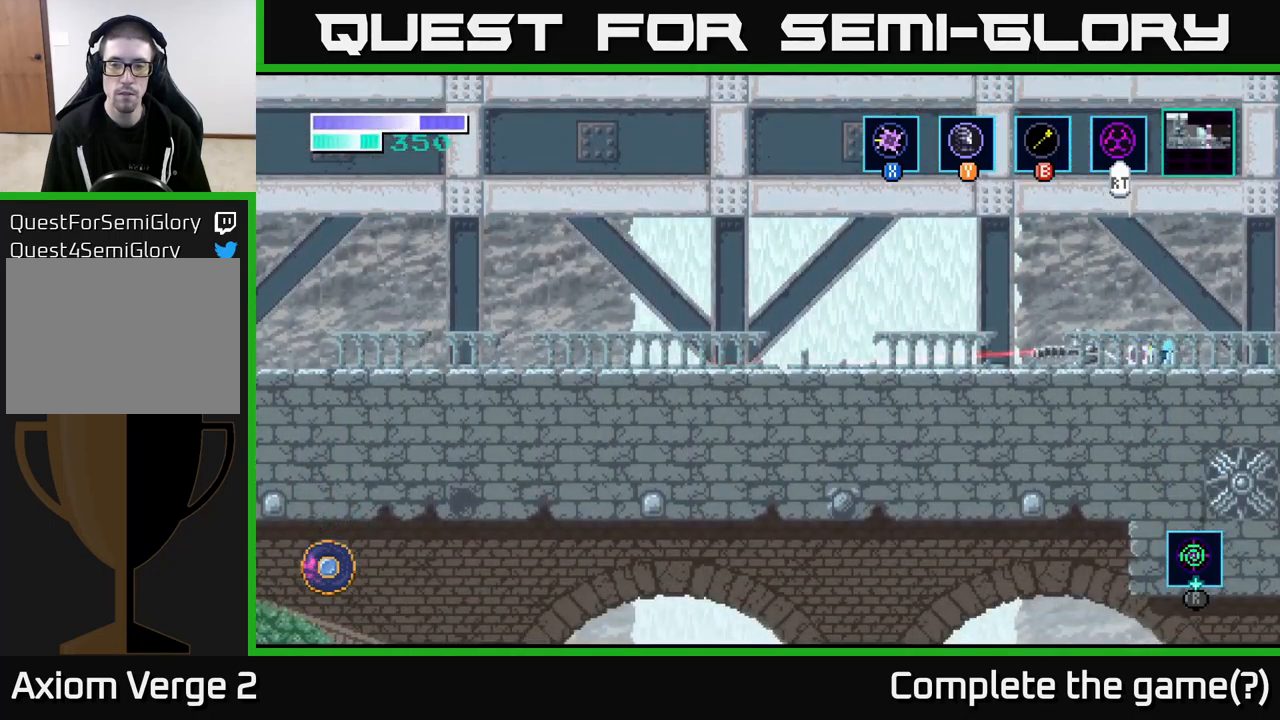
{"buttons": ["X"], "left_stick": "center", "right_stick": "center", "events": [[50, "left_stick", "center"], [100, "X", "up"], [167, "X", "down"], [317, "X", "up"], [384, "X", "down"]]}
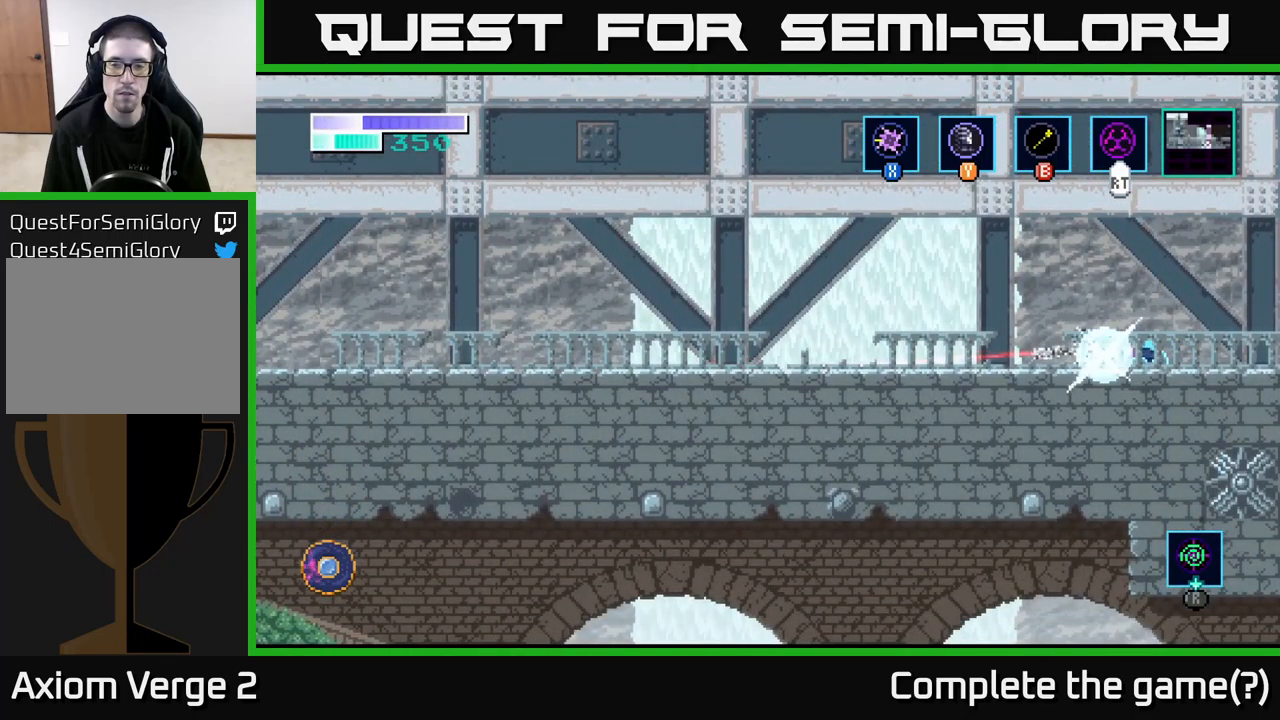
{"buttons": [], "left_stick": "center", "right_stick": "center", "events": [[34, "X", "up"], [134, "X", "down"], [284, "X", "up"], [400, "X", "down"], [500, "X", "up"]]}
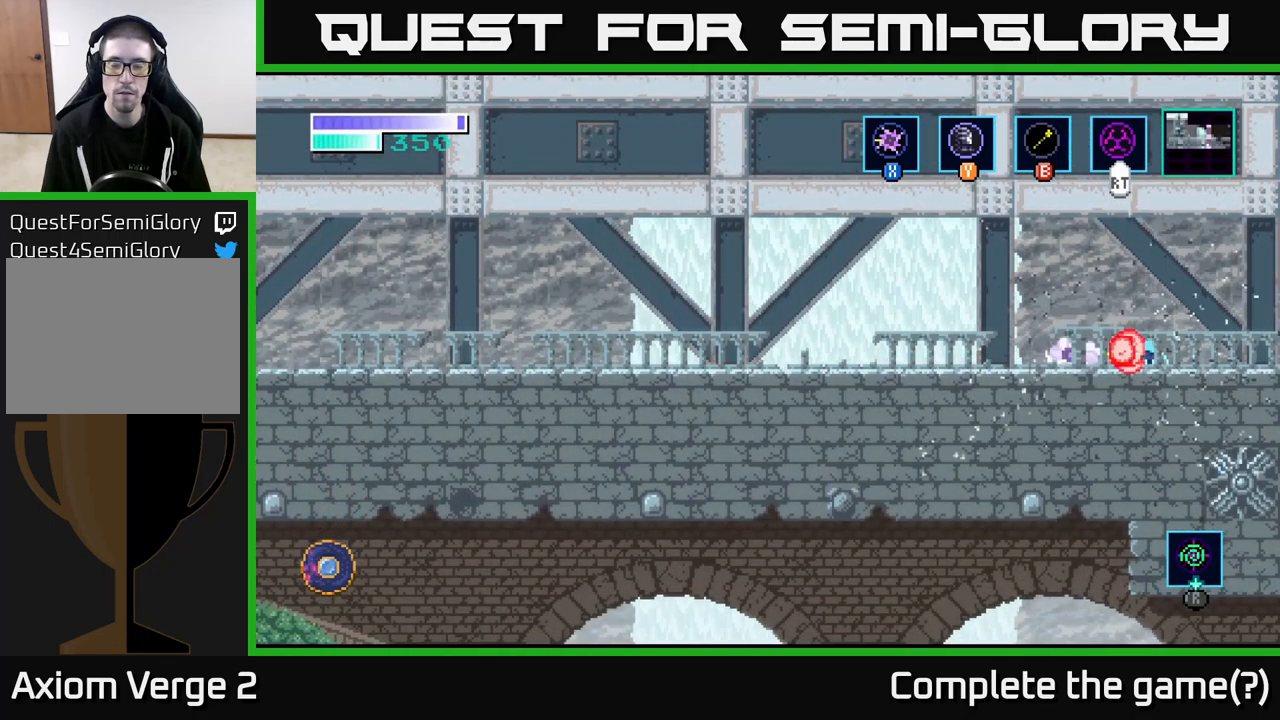
{"buttons": [], "left_stick": "right", "right_stick": "center", "events": [[50, "left_stick", "left"], [500, "left_stick", "right"]]}
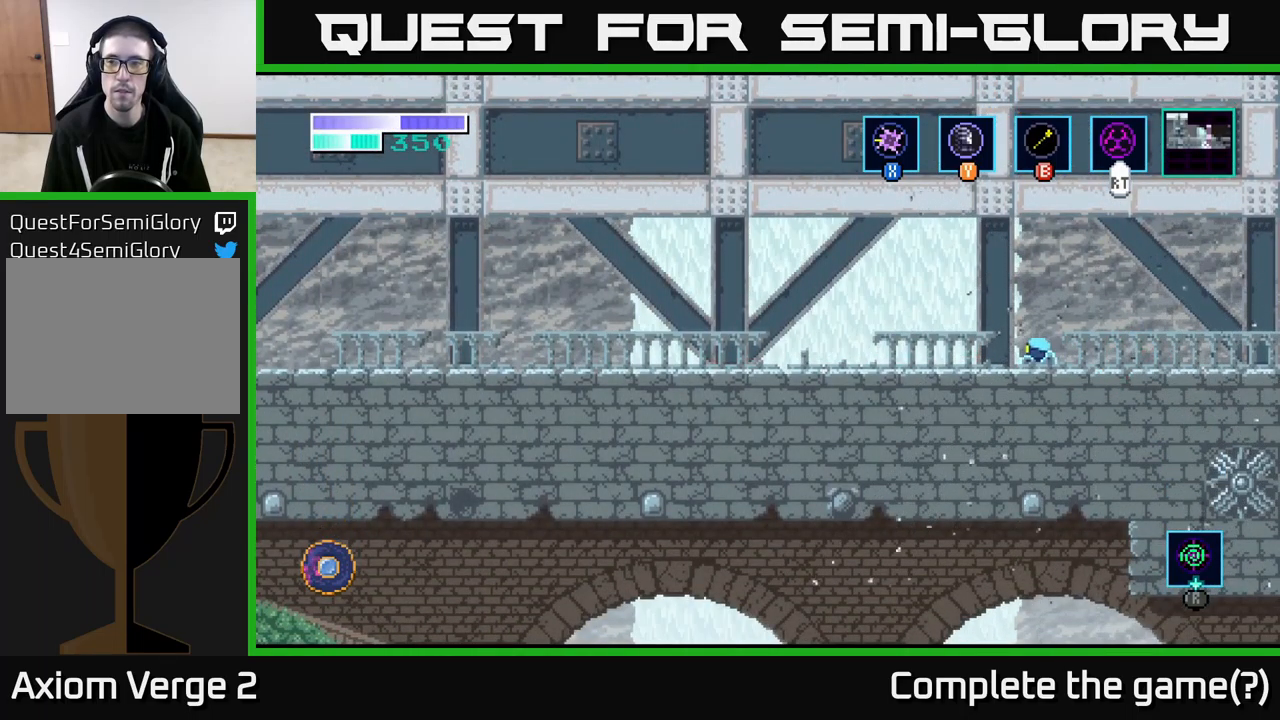
{"buttons": [], "left_stick": "right", "right_stick": "center", "events": []}
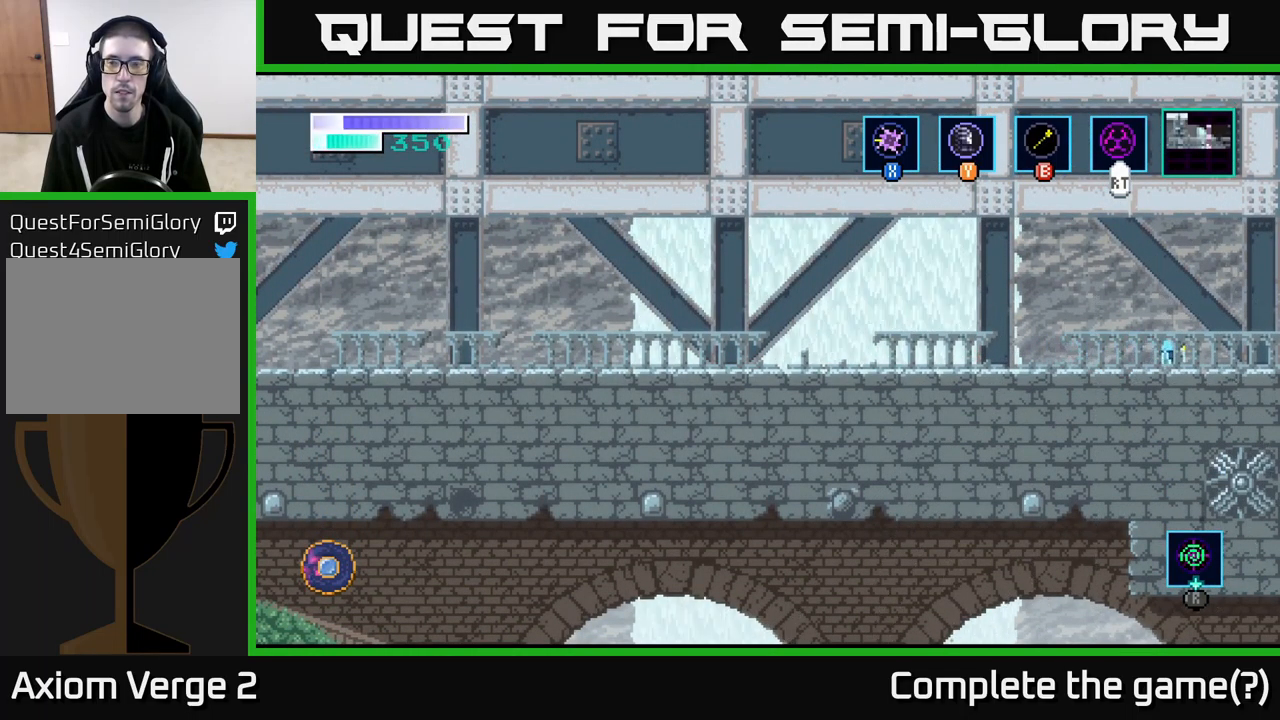
{"buttons": [], "left_stick": "right", "right_stick": "center", "events": []}
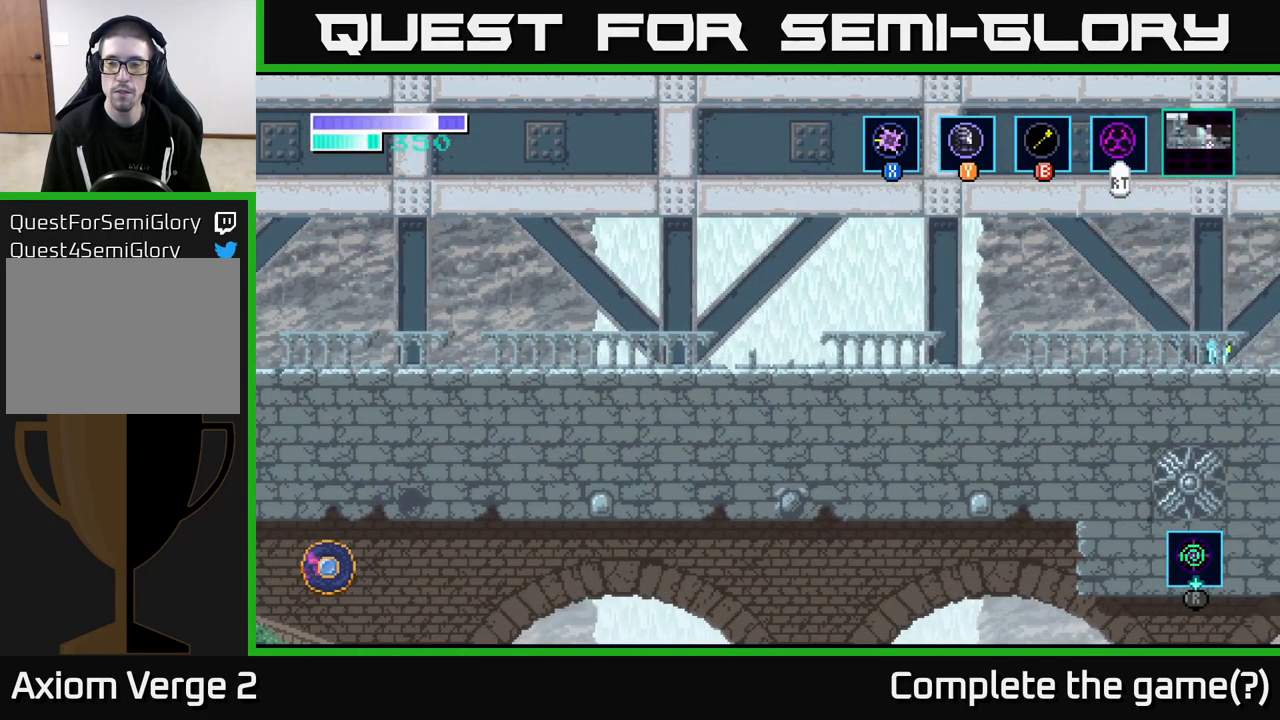
{"buttons": [], "left_stick": "right", "right_stick": "center", "events": [[317, "left_stick", "center"], [484, "left_stick", "right"]]}
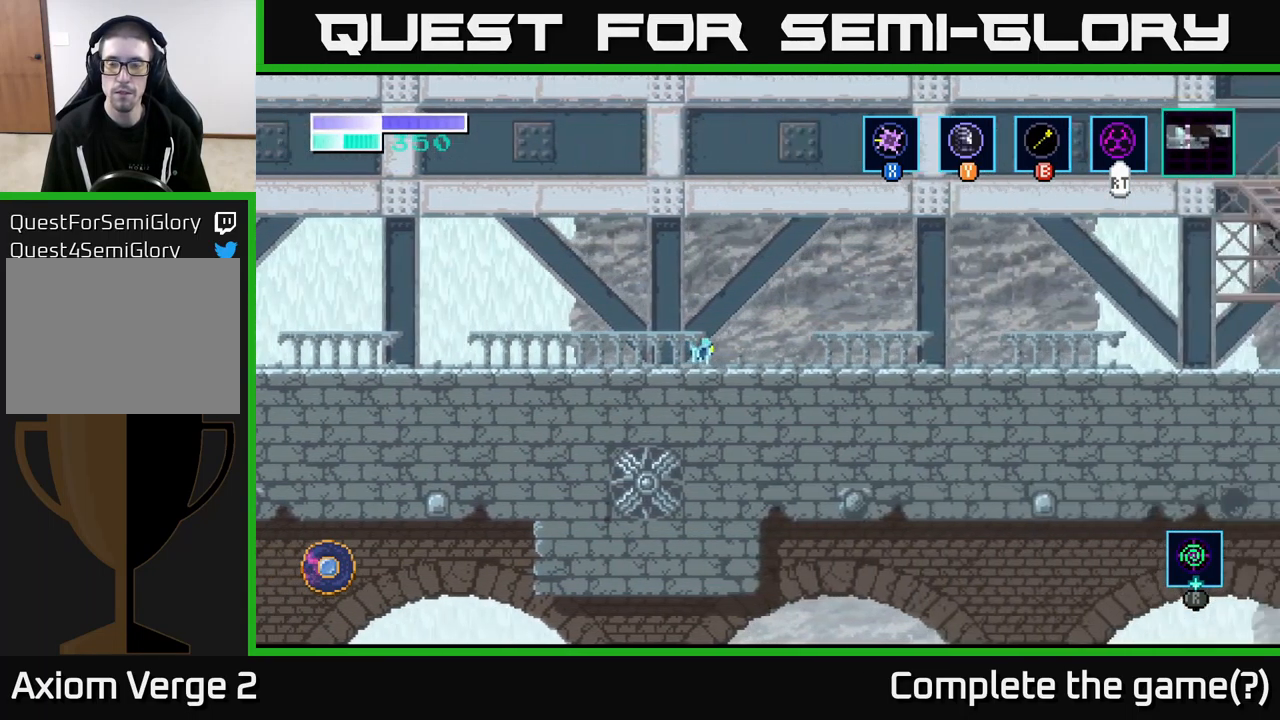
{"buttons": [], "left_stick": "right", "right_stick": "center", "events": []}
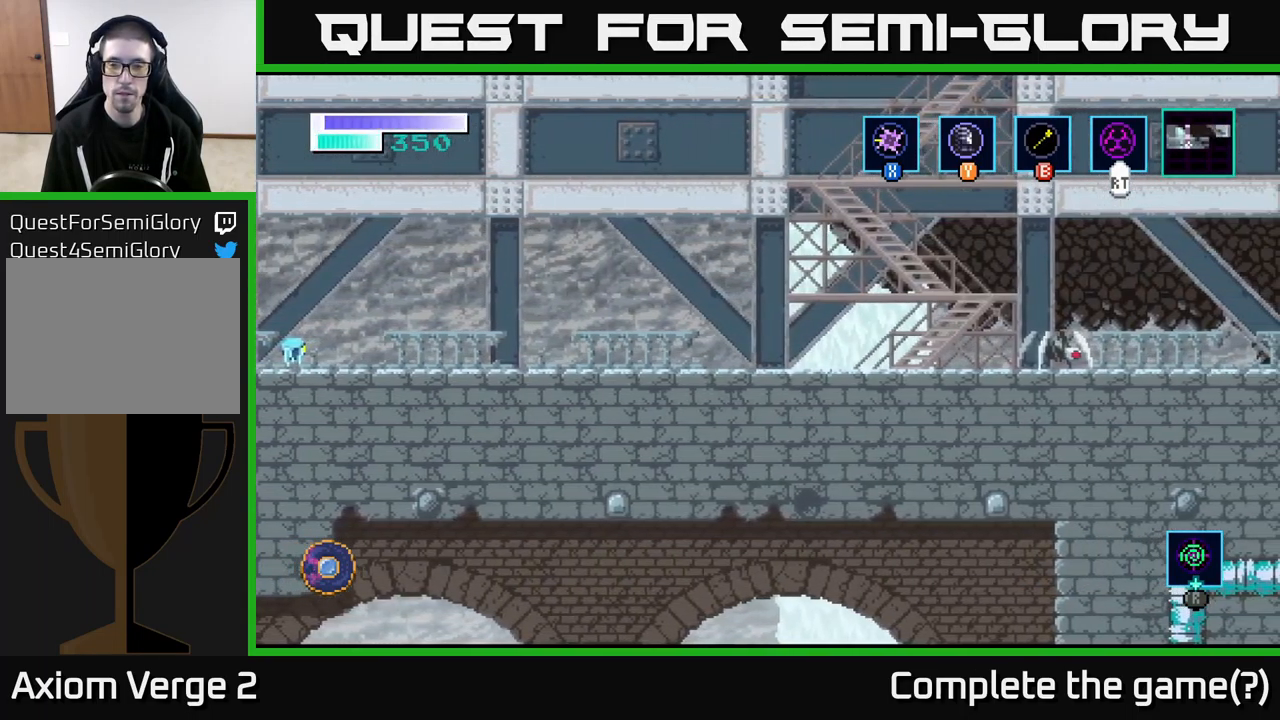
{"buttons": [], "left_stick": "right", "right_stick": "center", "events": []}
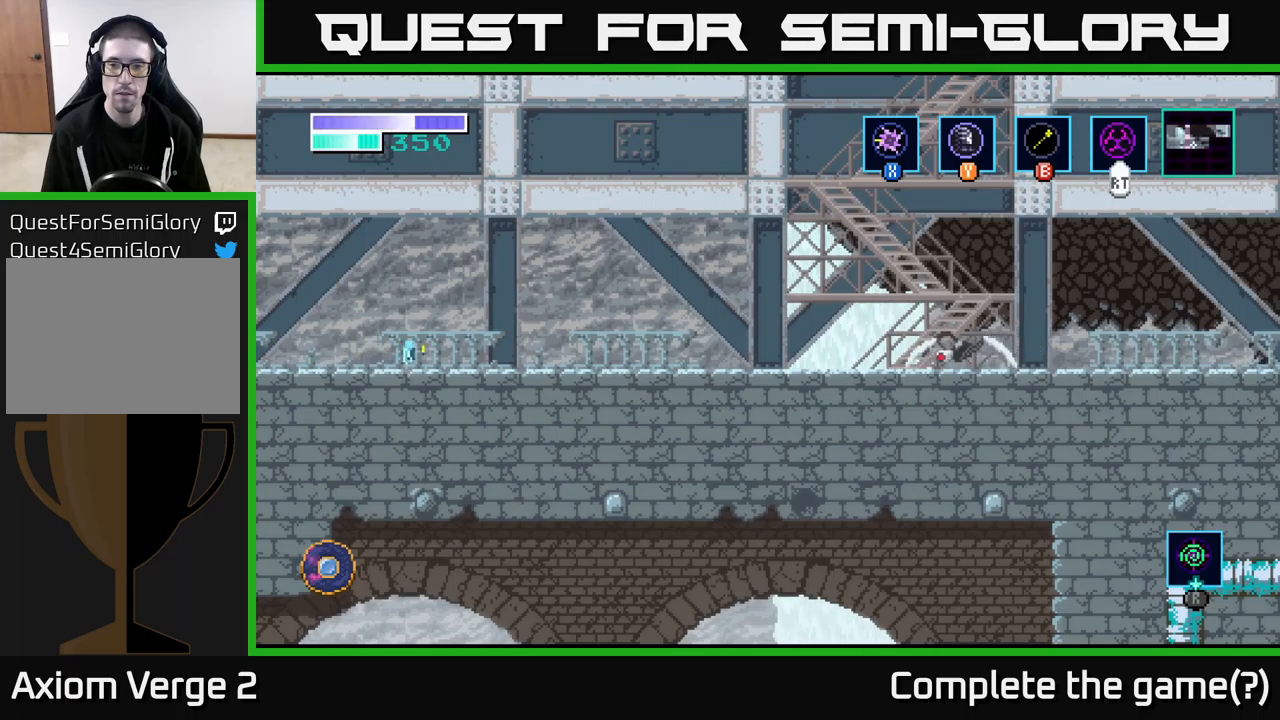
{"buttons": [], "left_stick": "center", "right_stick": "center", "events": [[467, "left_stick", "center"]]}
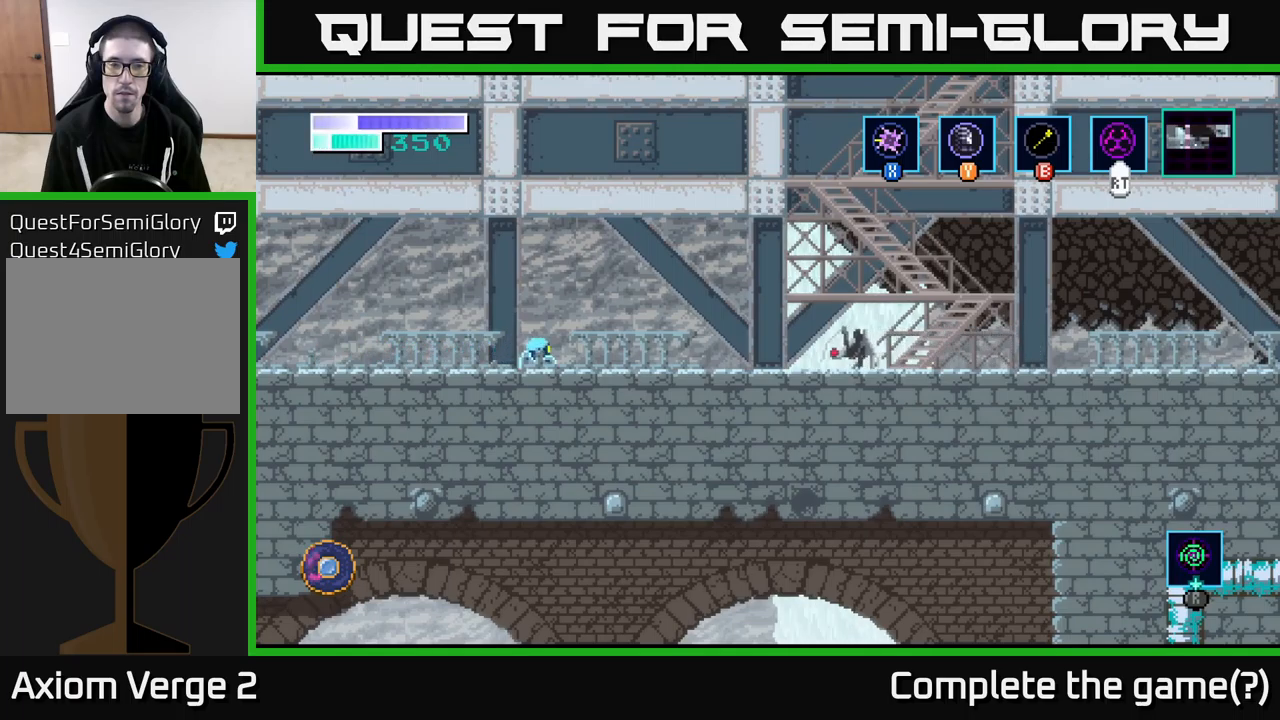
{"buttons": [], "left_stick": "left", "right_stick": "center", "events": [[233, "left_stick", "left"]]}
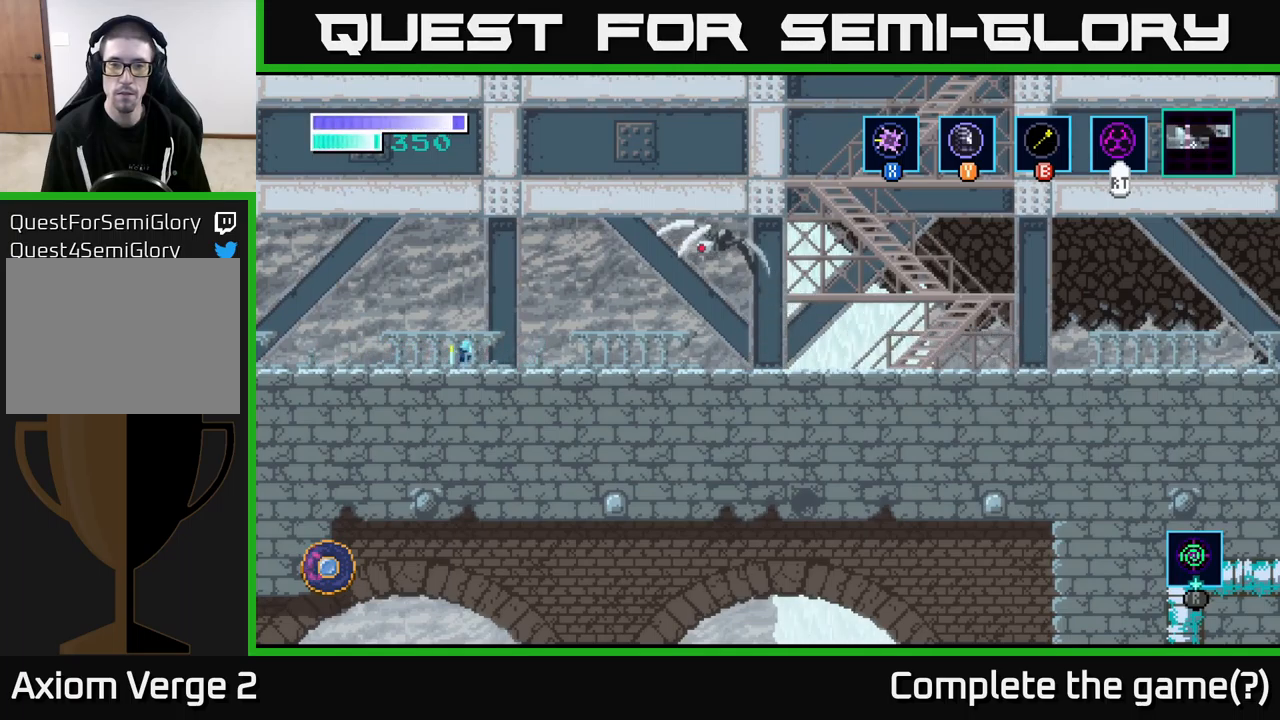
{"buttons": [], "left_stick": "center", "right_stick": "center", "events": [[217, "left_stick", "right"], [300, "X", "down"], [450, "X", "up"], [483, "left_stick", "center"]]}
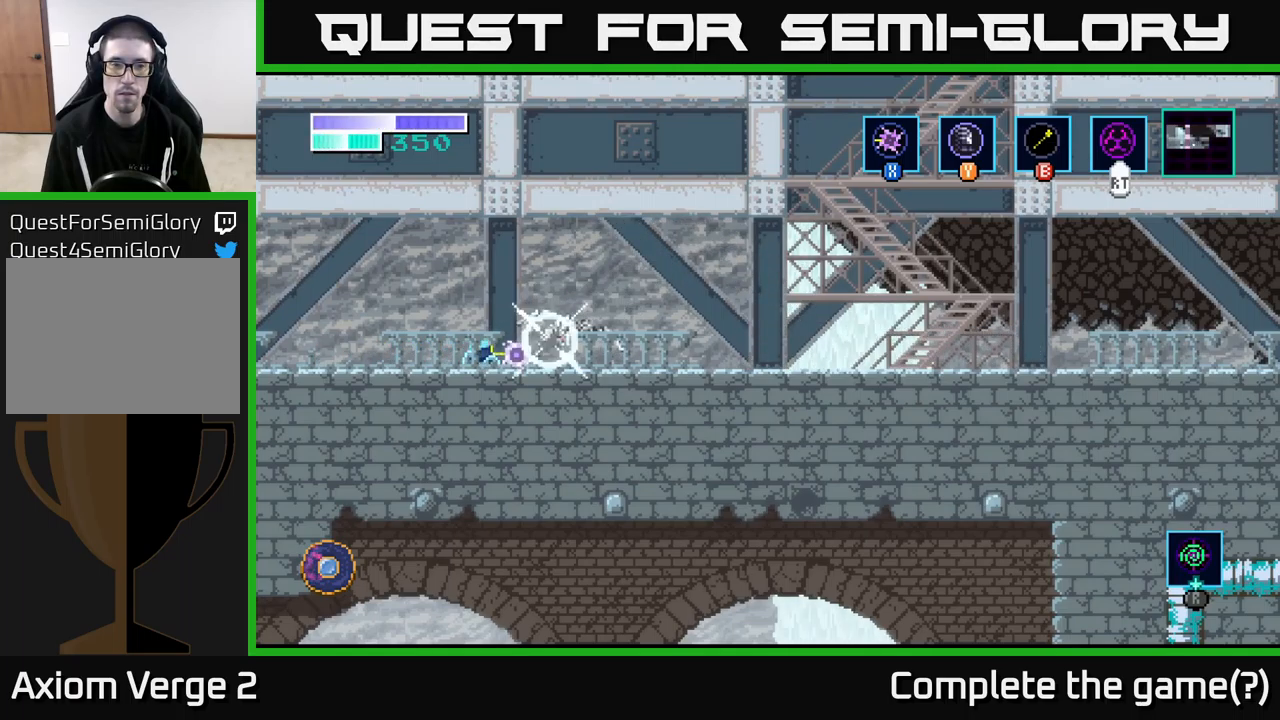
{"buttons": [], "left_stick": "center", "right_stick": "center", "events": [[50, "X", "down"], [167, "left_stick", "right"], [217, "X", "up"], [300, "X", "down"], [333, "left_stick", "center"], [467, "X", "up"]]}